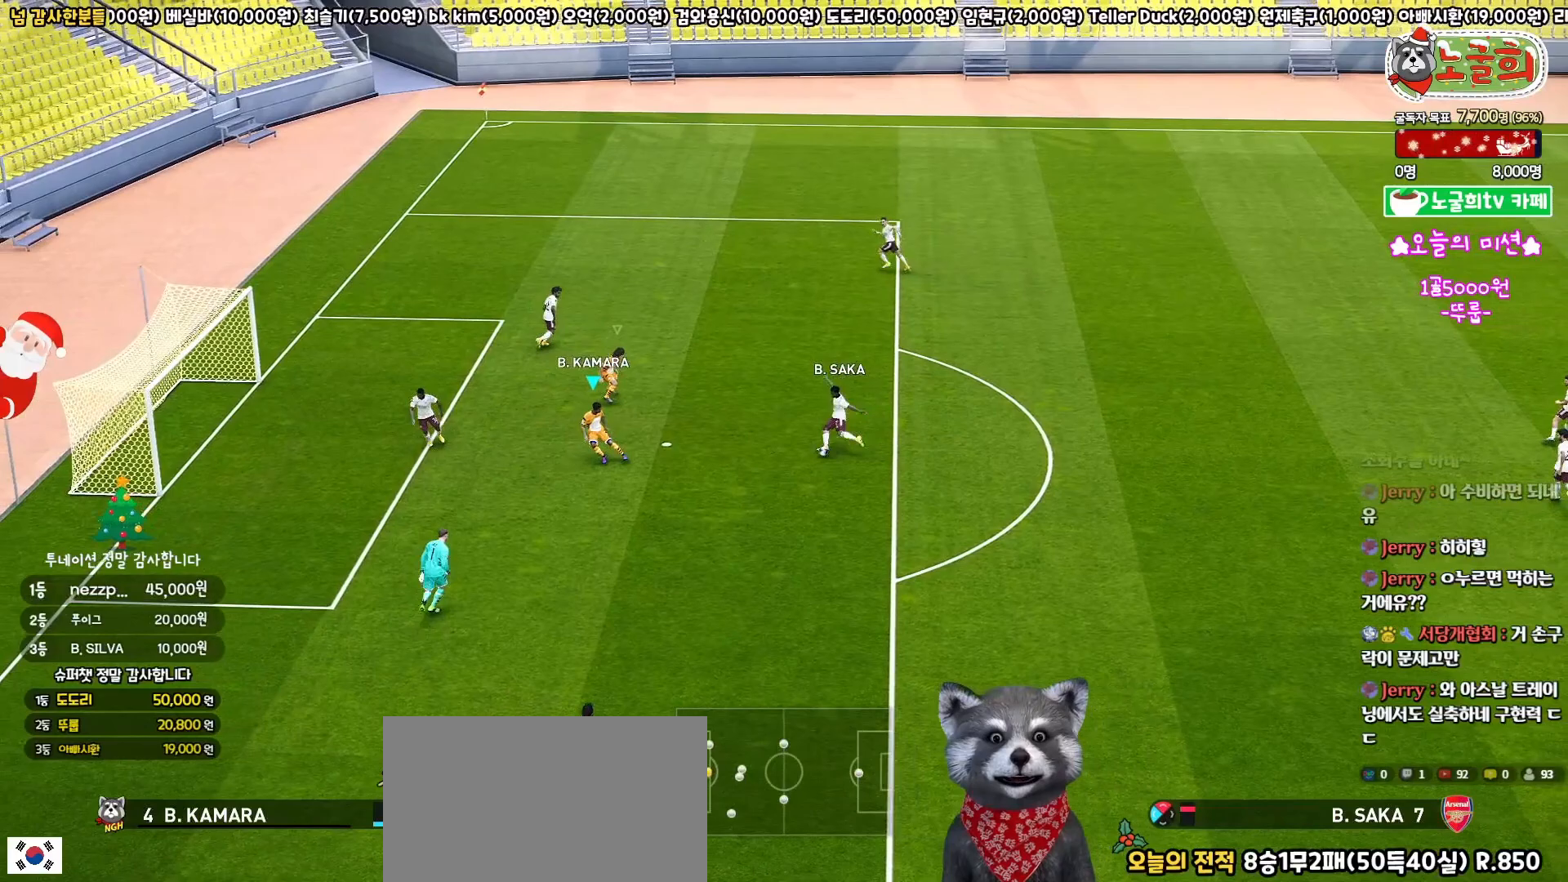
Gameplay with a controller (PlayStation layout); each line is a JSON object with the inputs held at the frame after it. "events" lists button and stick changes between this image and that frame as [ms after this image, input, new state], when the widget could be followed in between.
{"buttons": ["SQUARE", "R2"], "left_stick": "center", "right_stick": "center", "events": [[17, "SQUARE", "down"], [50, "CROSS", "down"], [300, "L3", "up"], [317, "L1", "down"], [333, "left_stick", "up"], [450, "L1", "up"], [483, "CROSS", "up"], [500, "R1", "up"], [500, "left_stick", "center"]]}
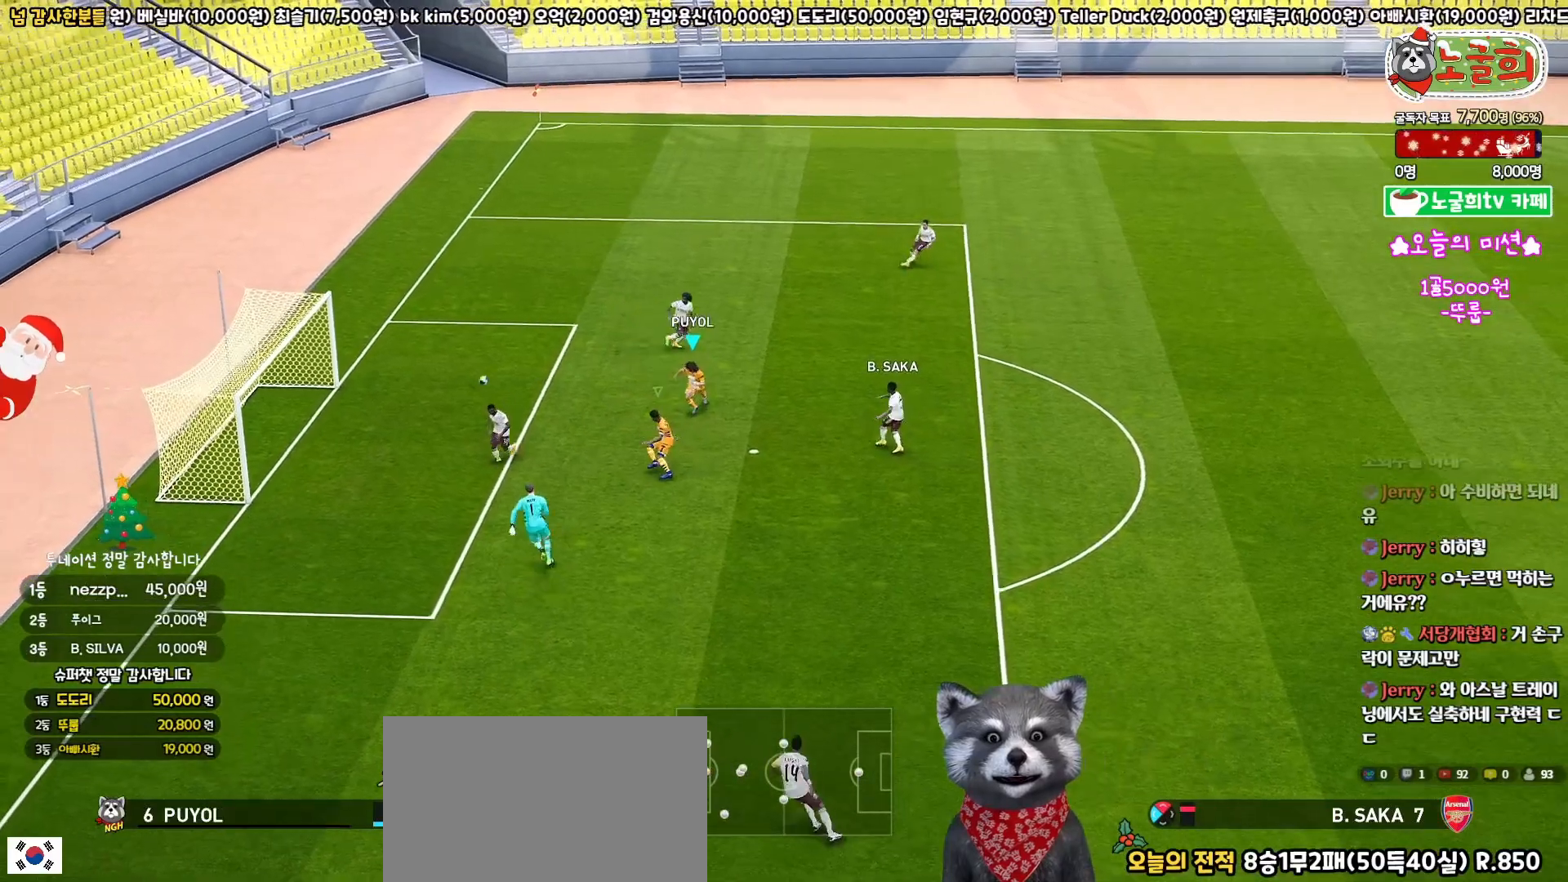
{"buttons": [], "left_stick": "center", "right_stick": "center", "events": [[33, "R2", "up"], [50, "SQUARE", "up"]]}
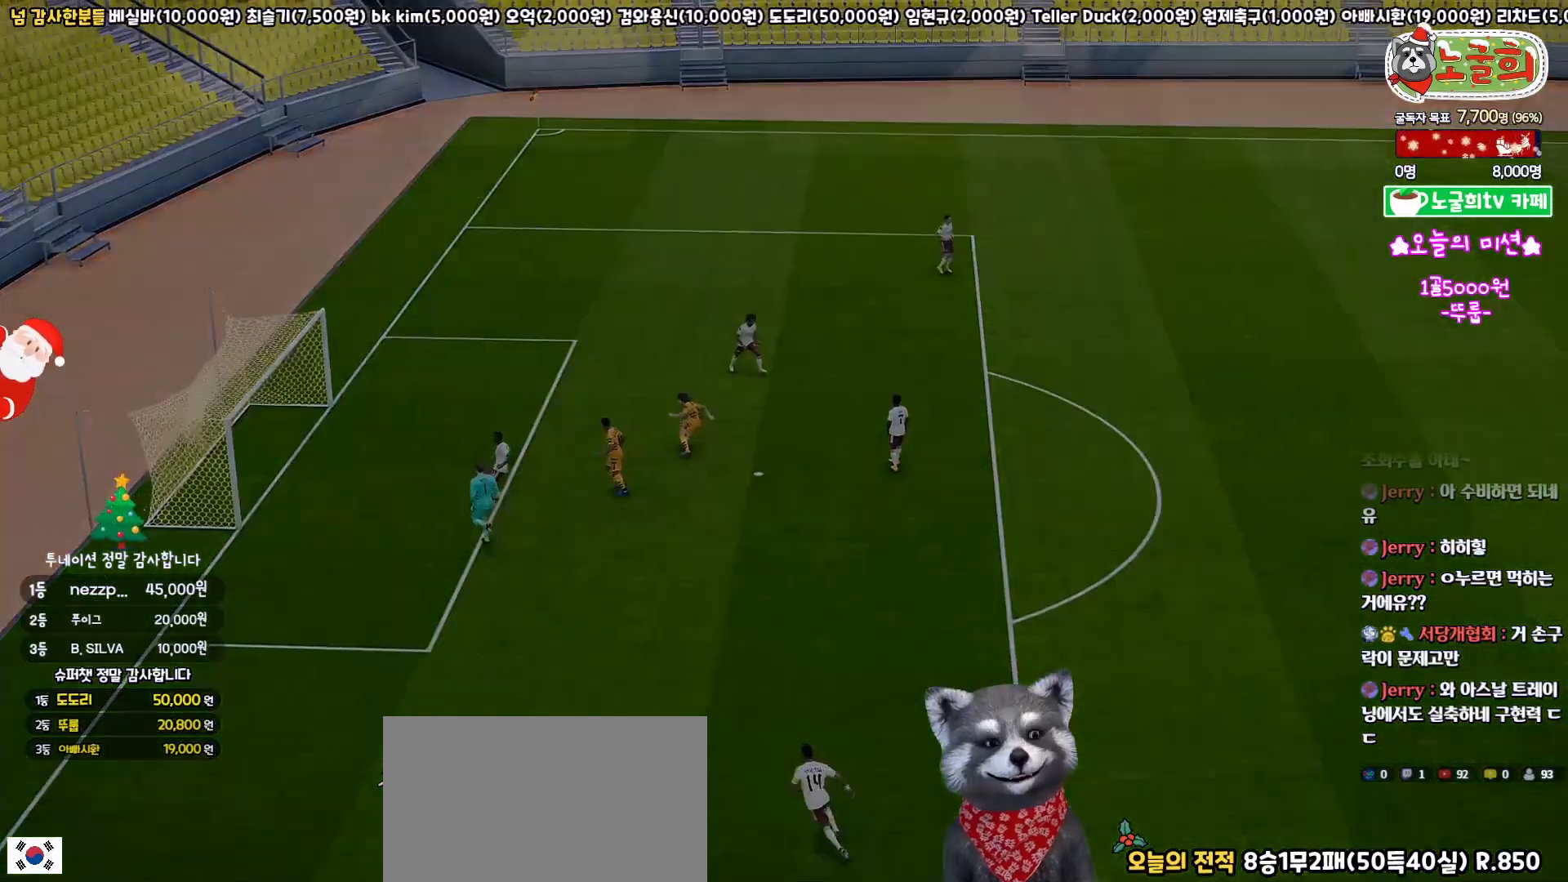
{"buttons": [], "left_stick": "center", "right_stick": "center", "events": []}
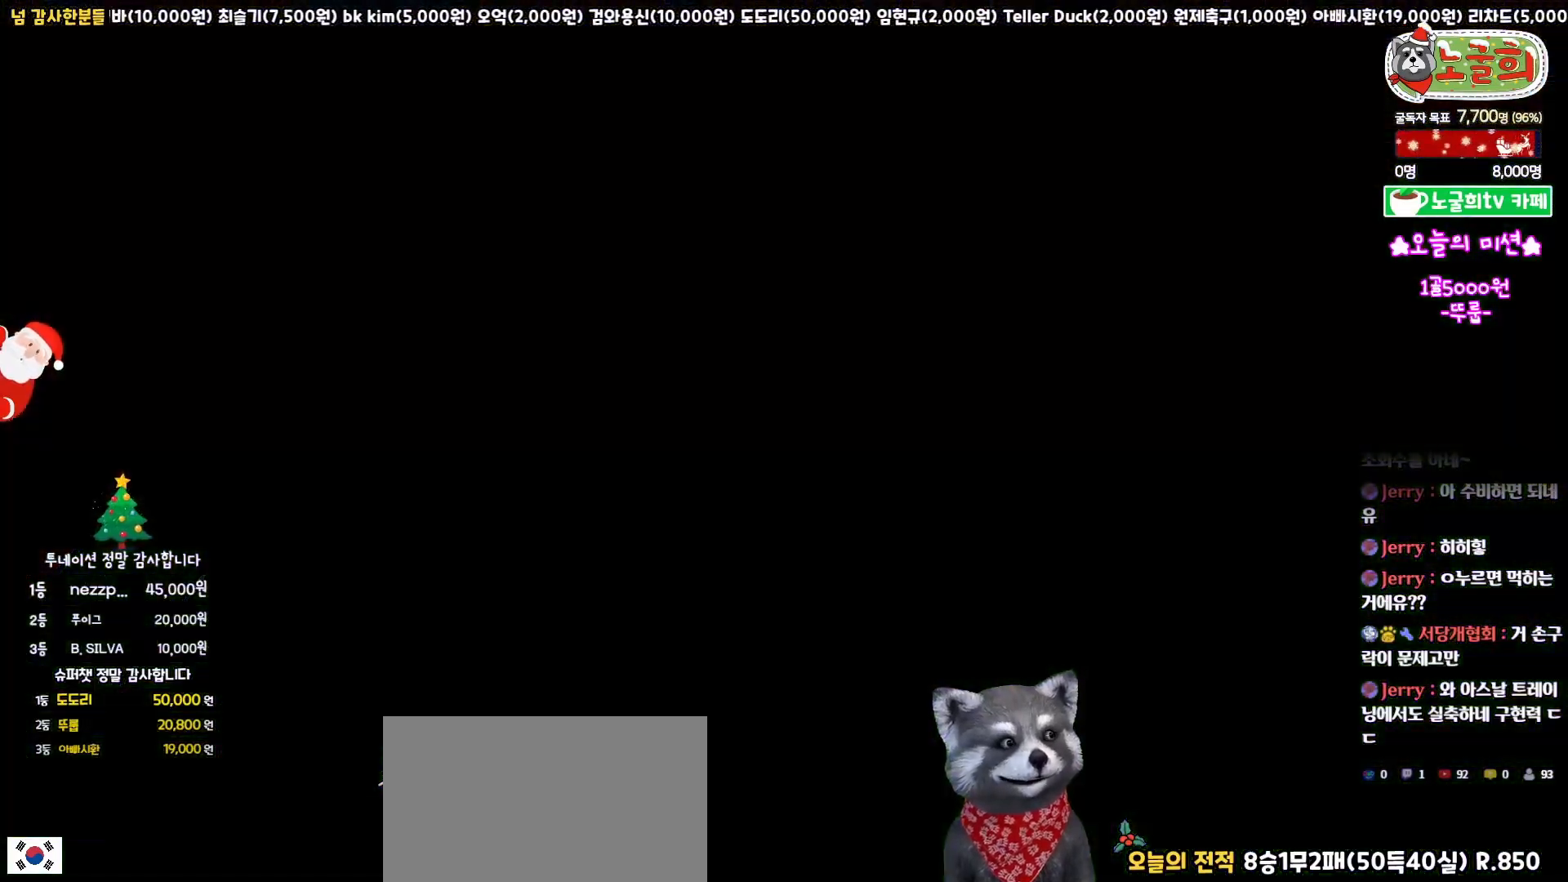
{"buttons": [], "left_stick": "center", "right_stick": "center", "events": []}
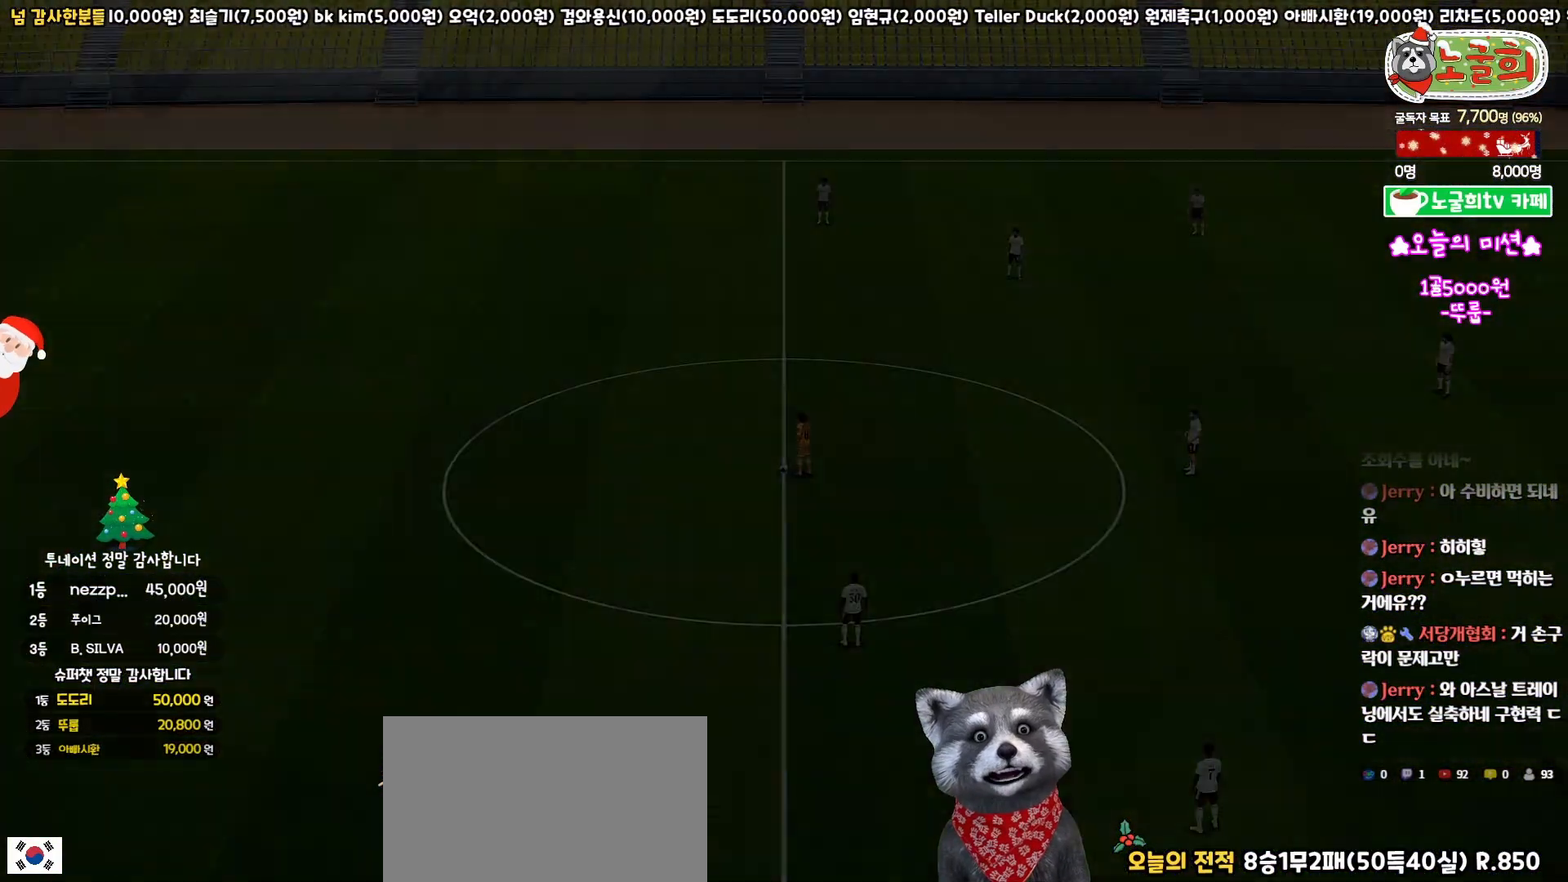
{"buttons": [], "left_stick": "center", "right_stick": "center", "events": []}
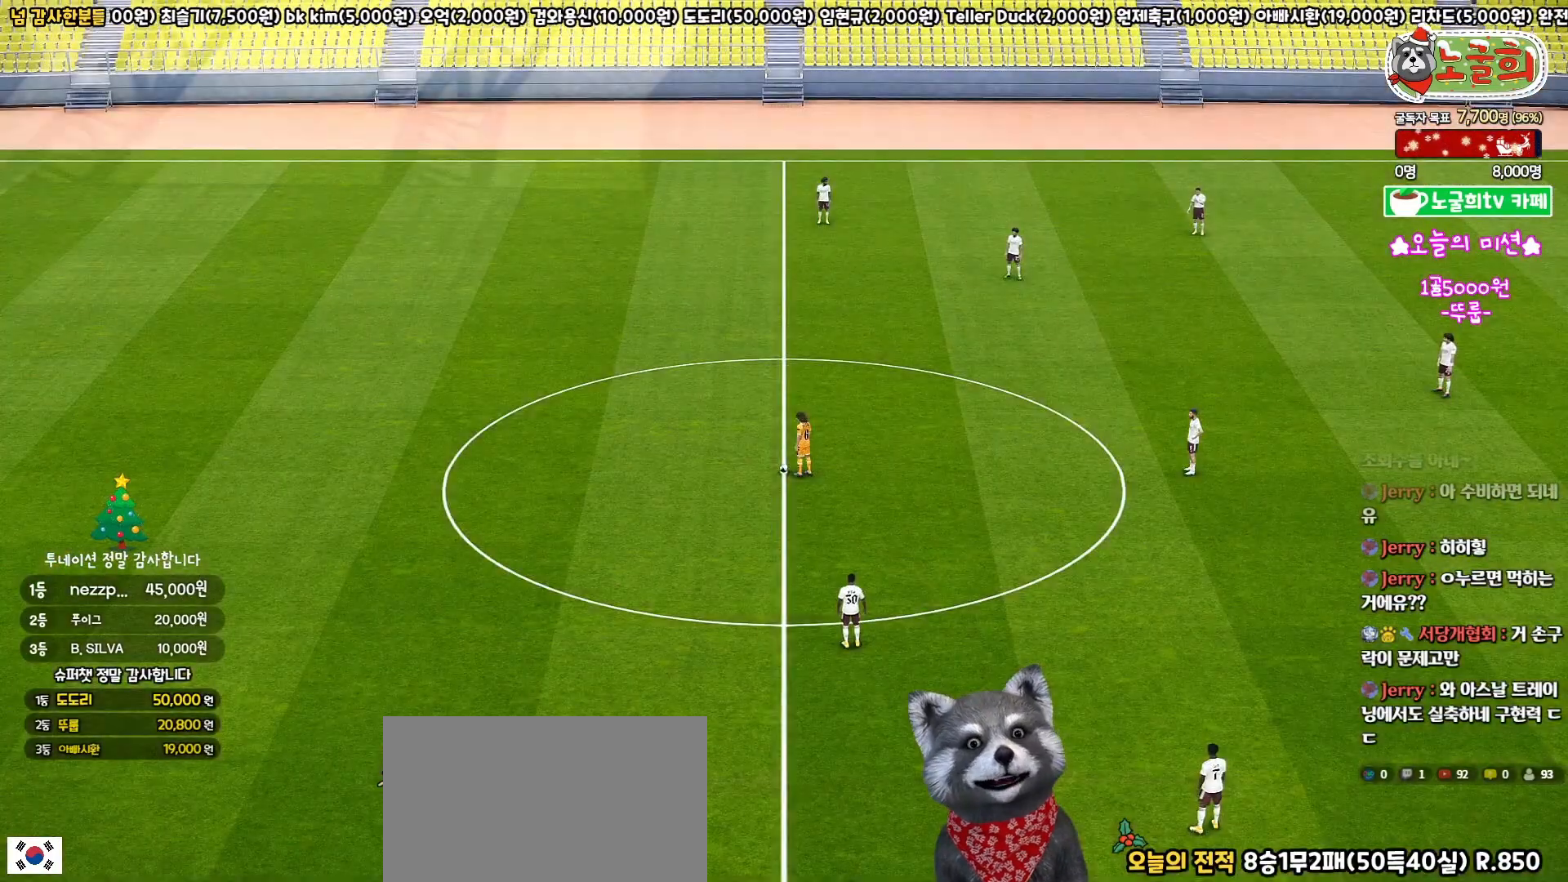
{"buttons": [], "left_stick": "center", "right_stick": "center", "events": []}
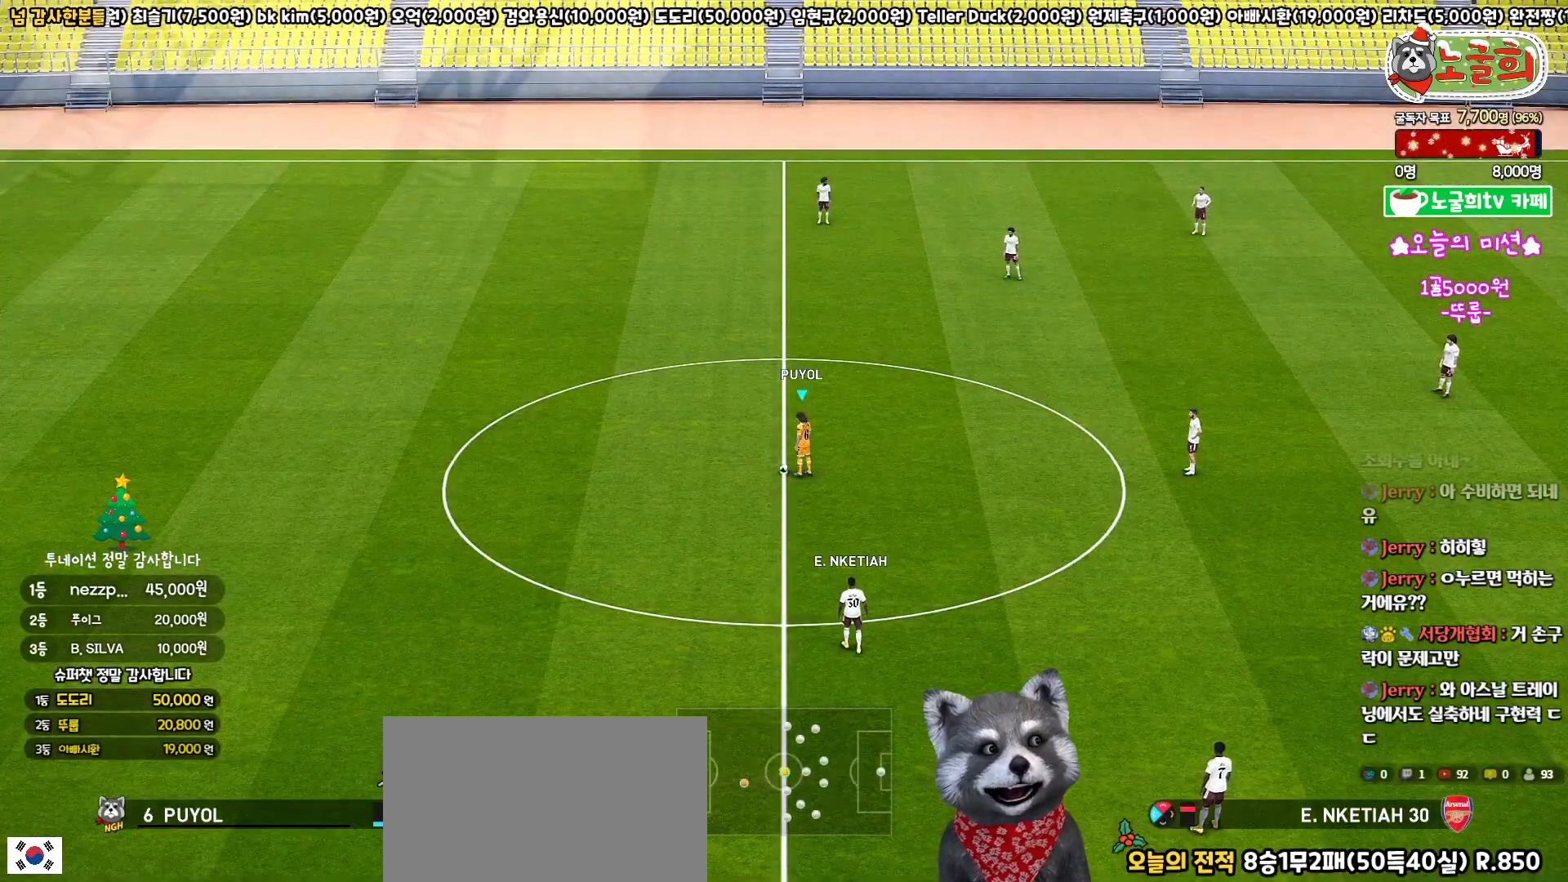
{"buttons": [], "left_stick": "center", "right_stick": "center", "events": []}
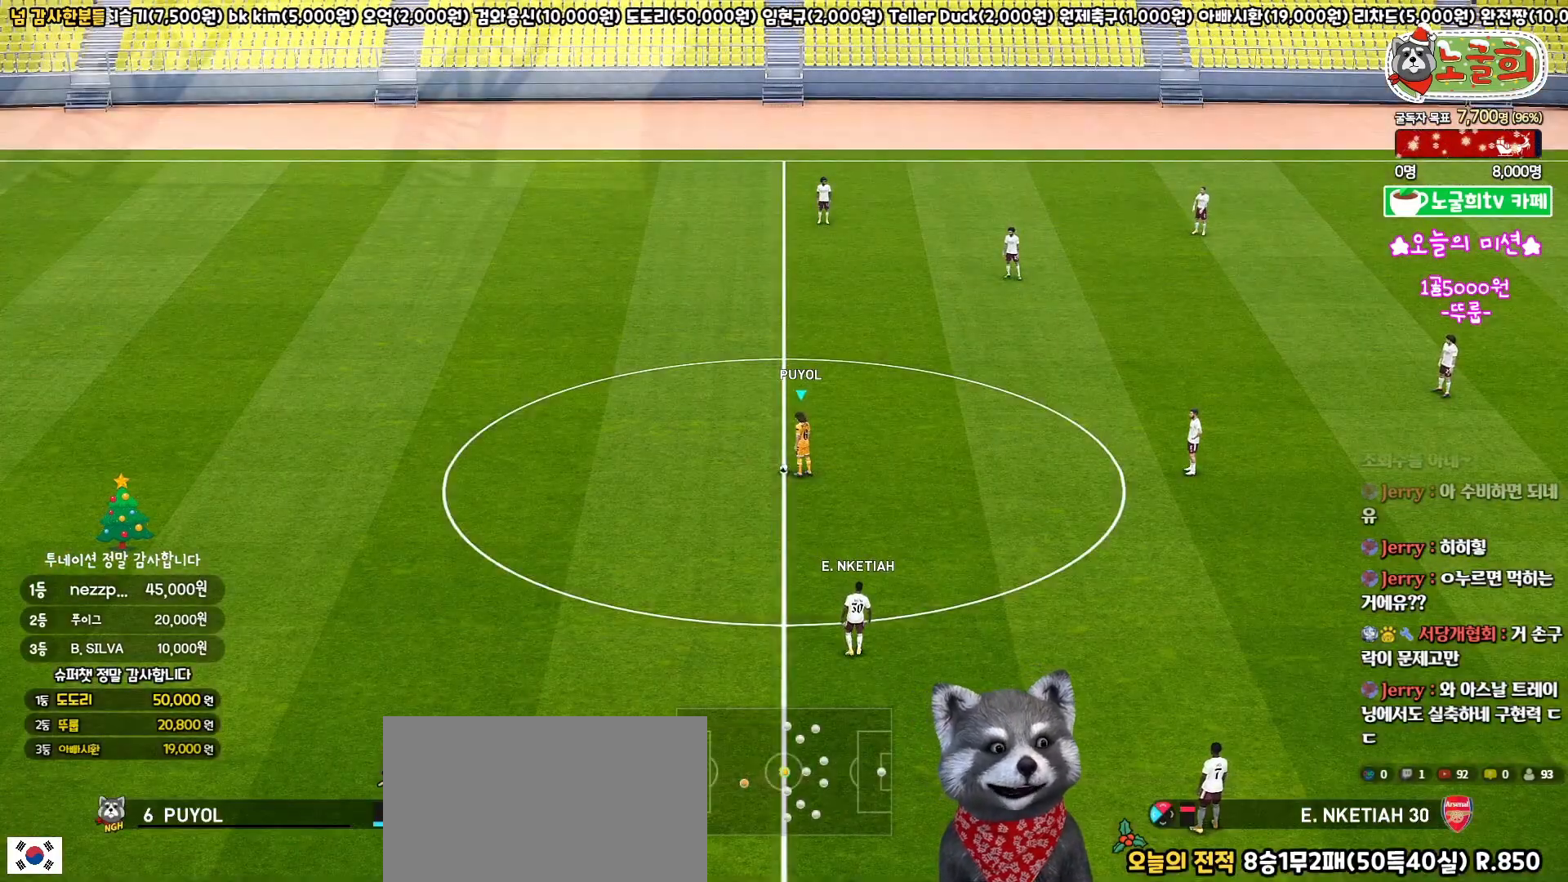
{"buttons": [], "left_stick": "center", "right_stick": "center", "events": []}
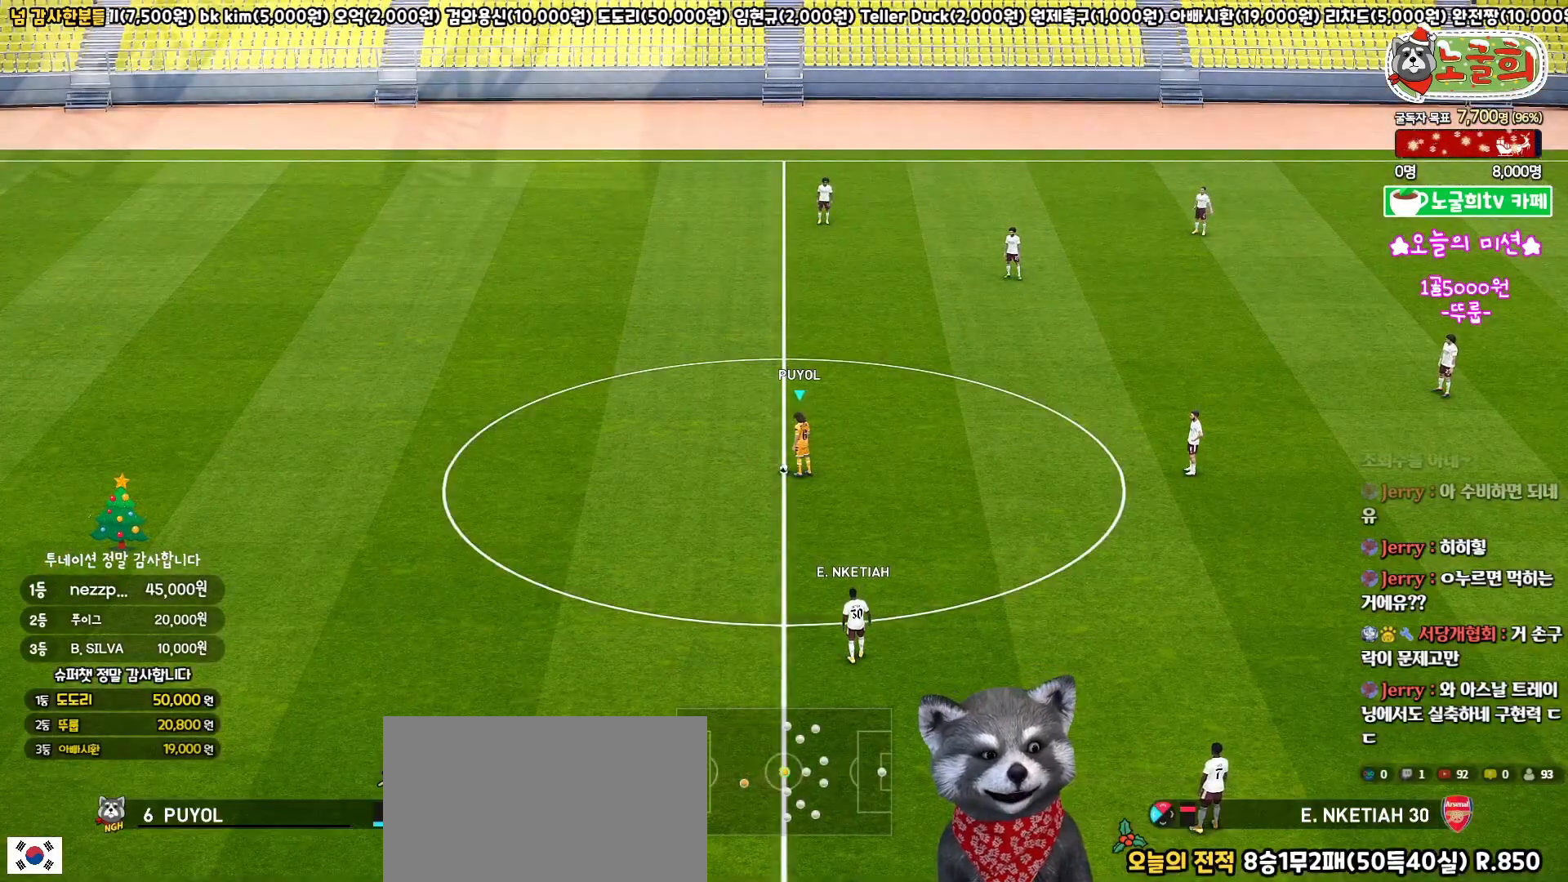
{"buttons": ["START"], "left_stick": "center", "right_stick": "center", "events": [[383, "START", "down"]]}
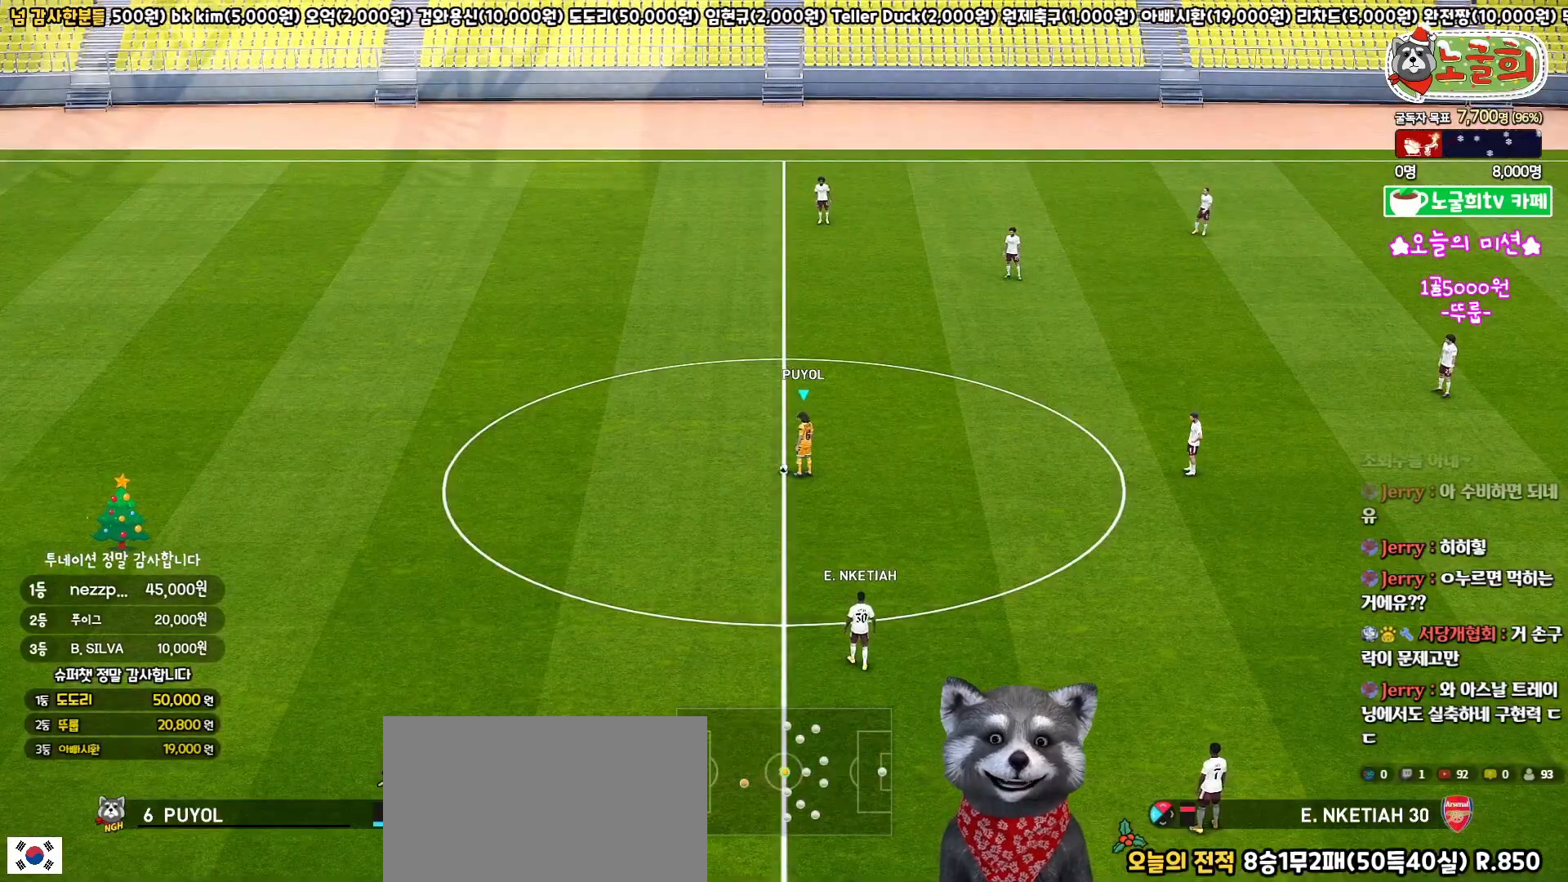
{"buttons": ["DPAD_UP"], "left_stick": "center", "right_stick": "center", "events": [[67, "START", "up"], [467, "DPAD_UP", "down"]]}
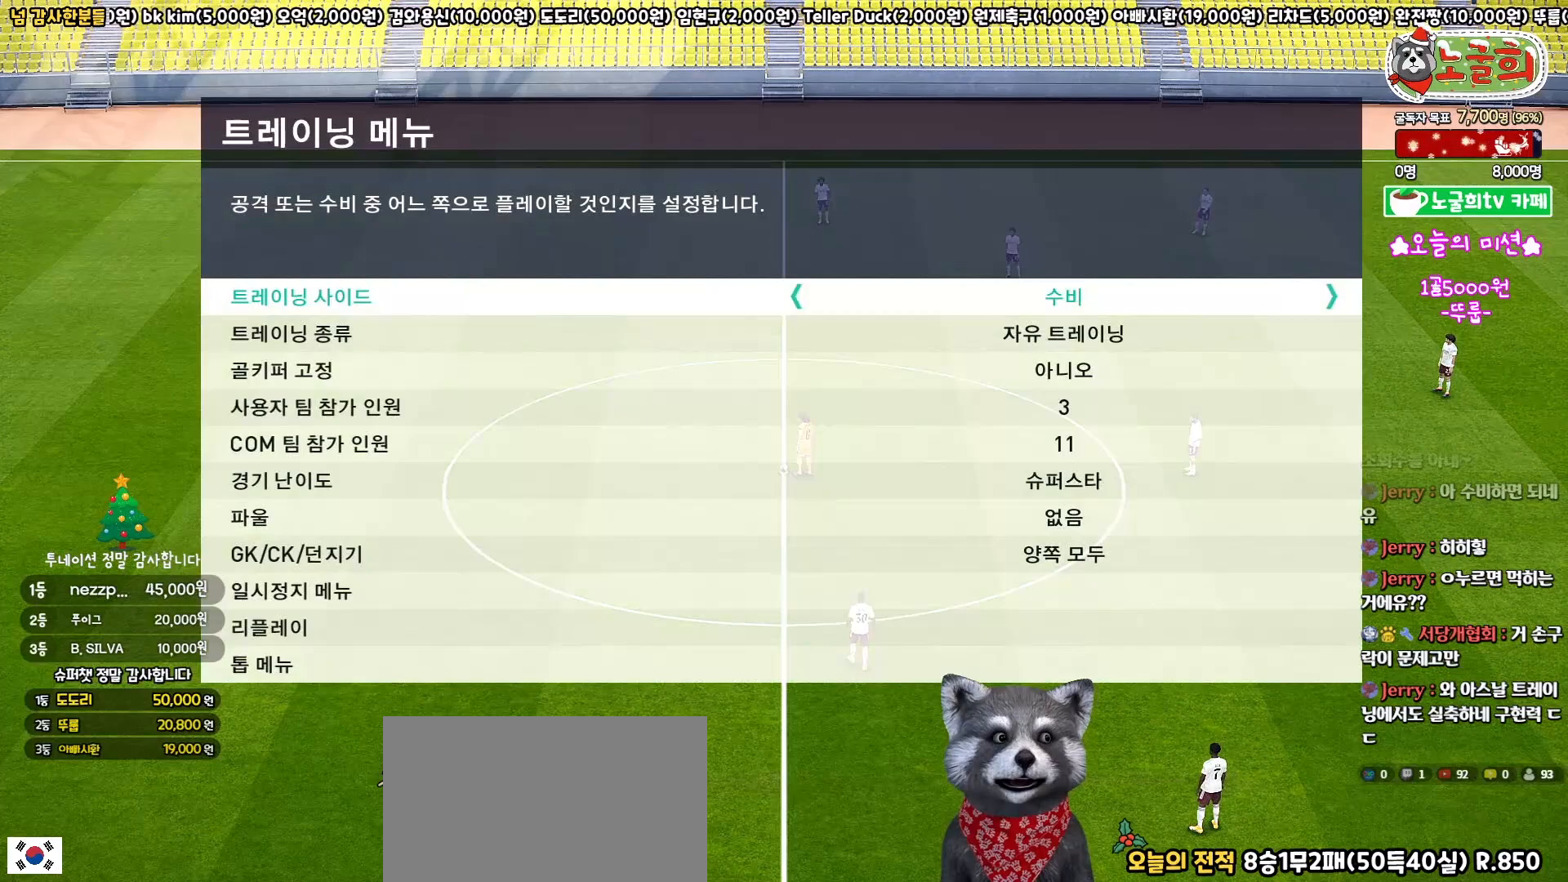
{"buttons": ["CIRCLE"], "left_stick": "center", "right_stick": "center", "events": [[100, "DPAD_UP", "up"], [417, "CIRCLE", "down"]]}
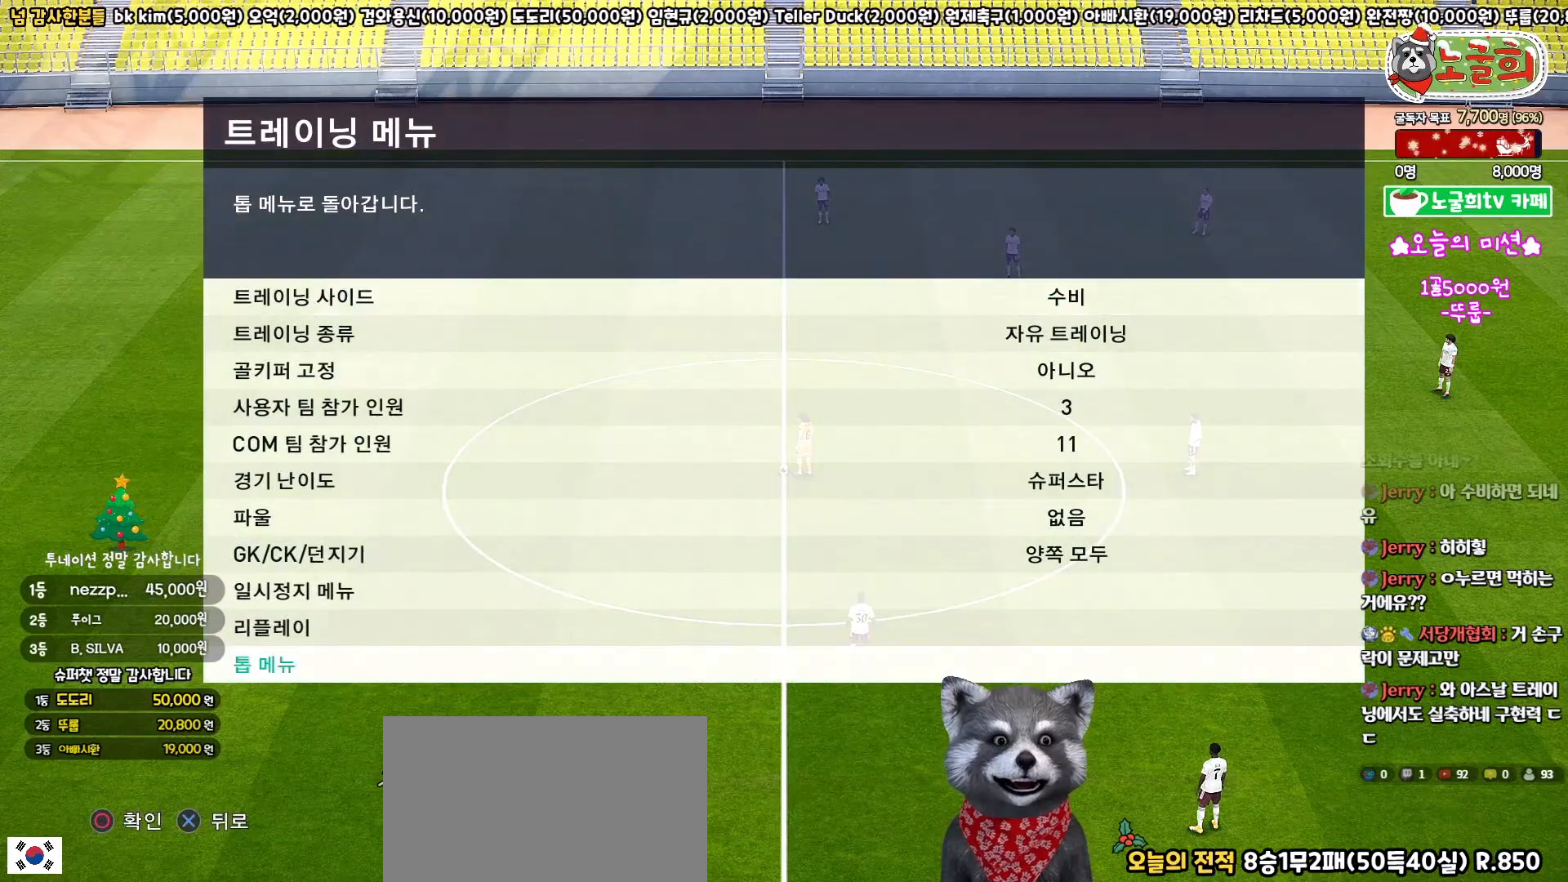
{"buttons": [], "left_stick": "center", "right_stick": "center", "events": [[50, "CIRCLE", "up"]]}
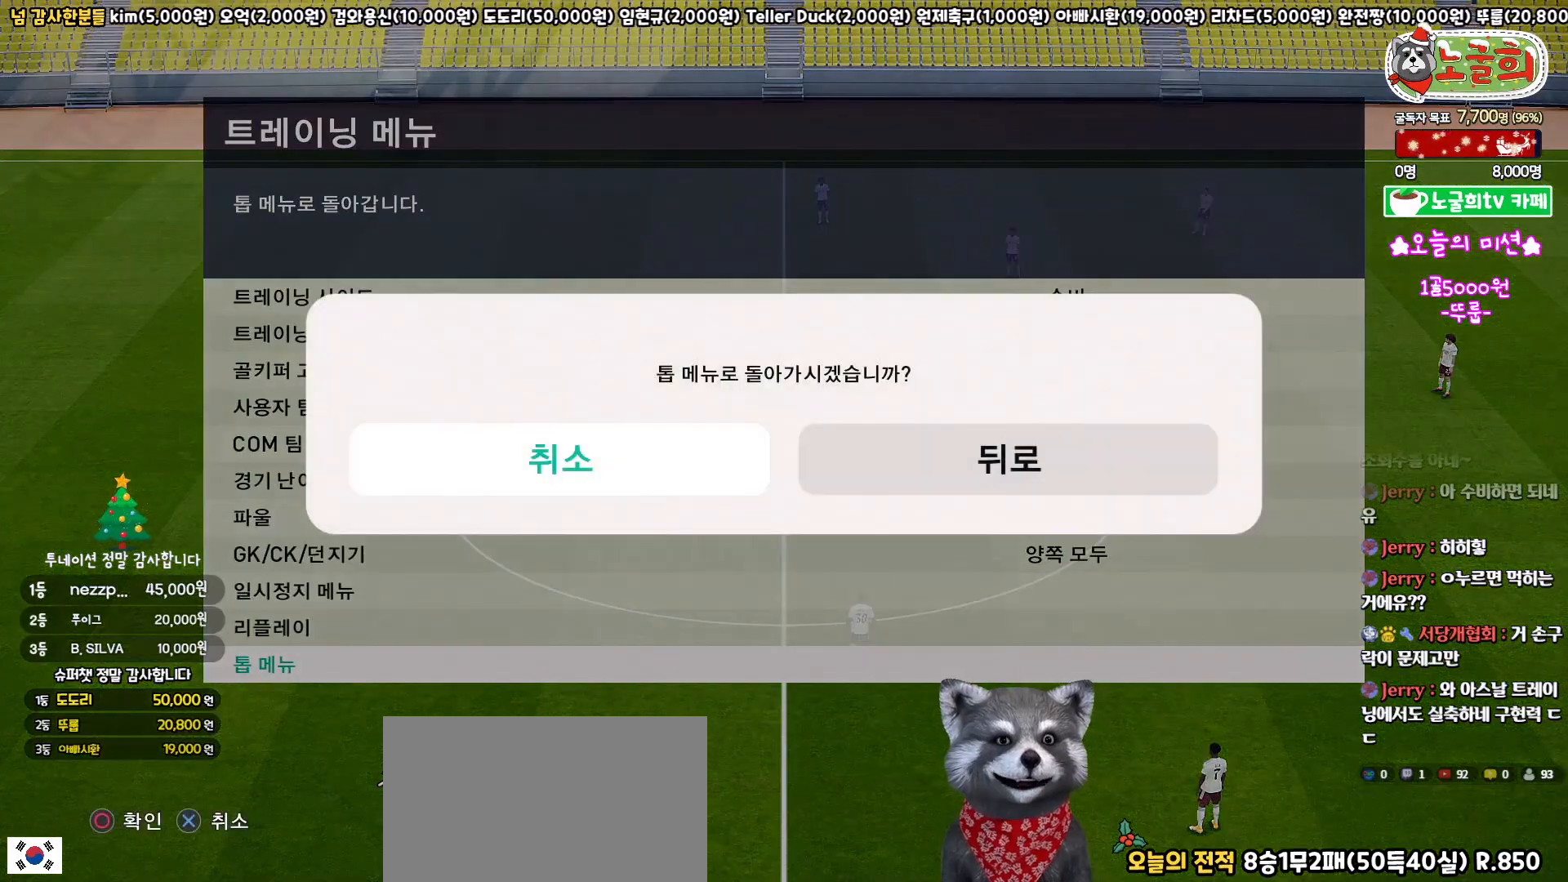
{"buttons": [], "left_stick": "center", "right_stick": "center", "events": [[50, "DPAD_RIGHT", "down"], [183, "DPAD_RIGHT", "up"], [250, "CIRCLE", "down"], [383, "CIRCLE", "up"]]}